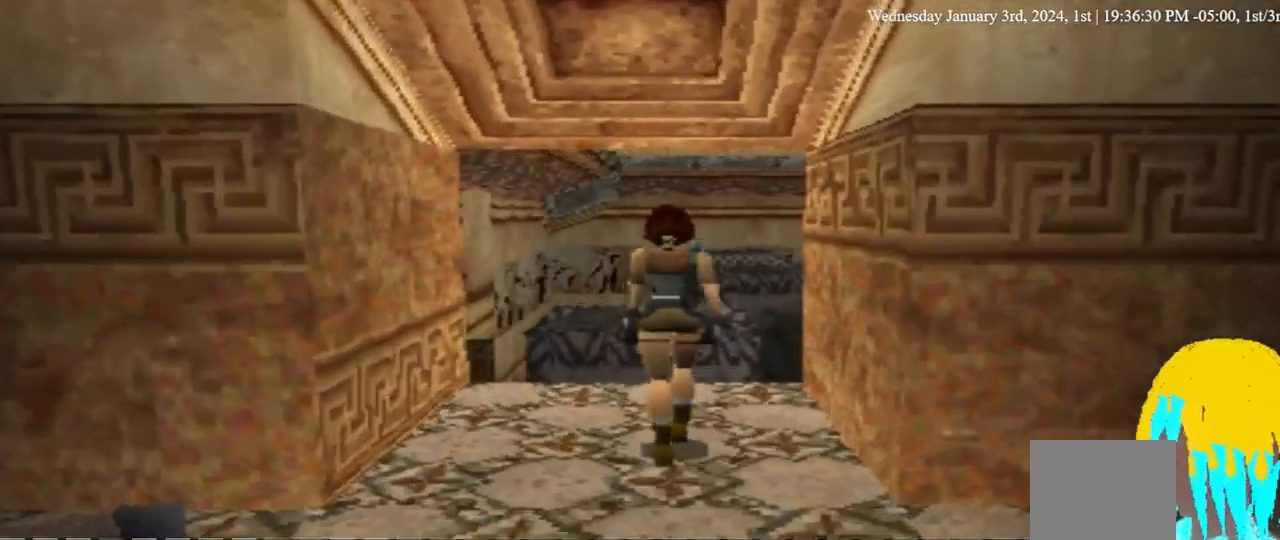
Gameplay with a controller (PlayStation layout); each line is a JSON object with the inputs held at the frame after it (dt_ms = milliseconds from this image to that frame). "events" lists button and stick changes between this image and that frame as [ms after this image, input, new state], when the widget could be followed in between. Not read: R1.
{"dt_ms": 500, "buttons": ["DPAD_UP"], "left_stick": "center", "right_stick": "center", "events": []}
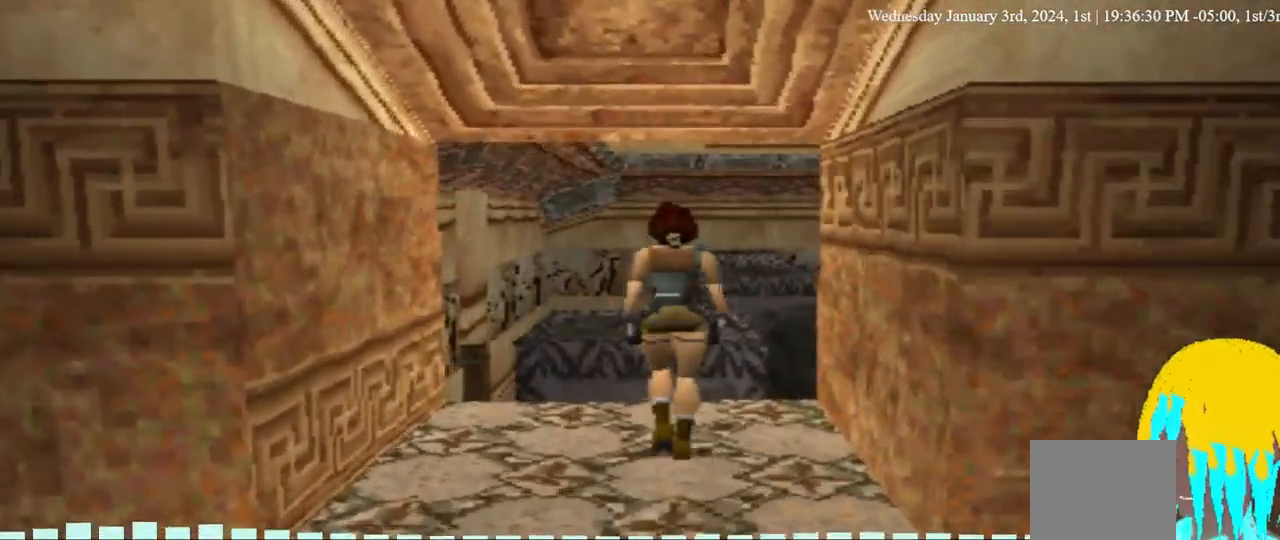
{"dt_ms": 500, "buttons": ["DPAD_UP"], "left_stick": "center", "right_stick": "center", "events": [[33, "DPAD_LEFT", "down"], [167, "DPAD_LEFT", "up"], [333, "DPAD_LEFT", "down"], [433, "DPAD_LEFT", "up"]]}
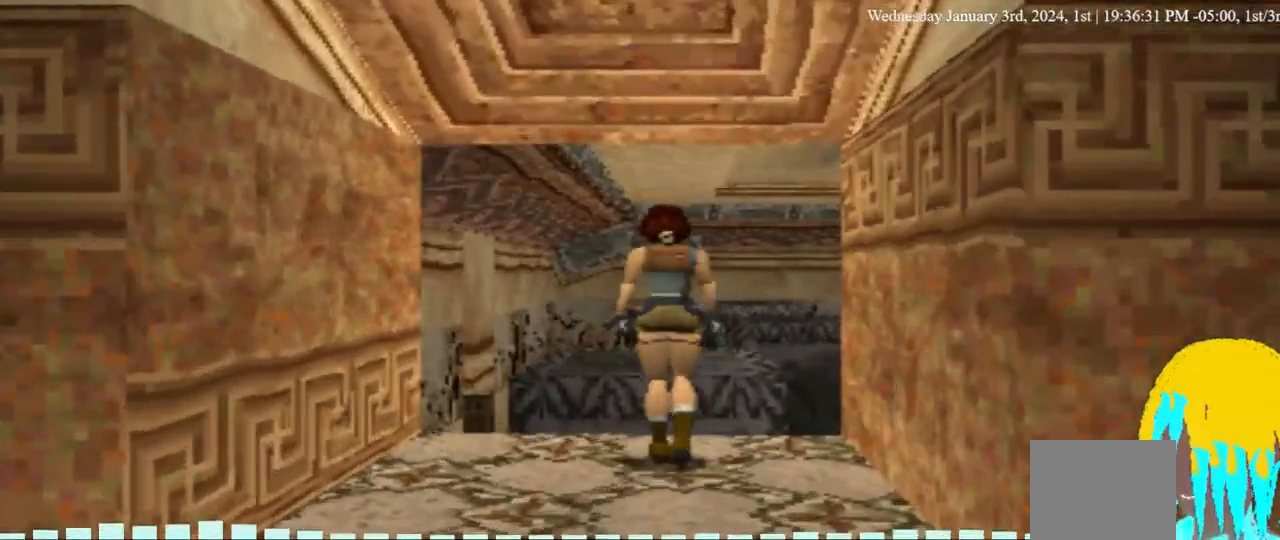
{"dt_ms": 500, "buttons": ["DPAD_UP"], "left_stick": "center", "right_stick": "center", "events": []}
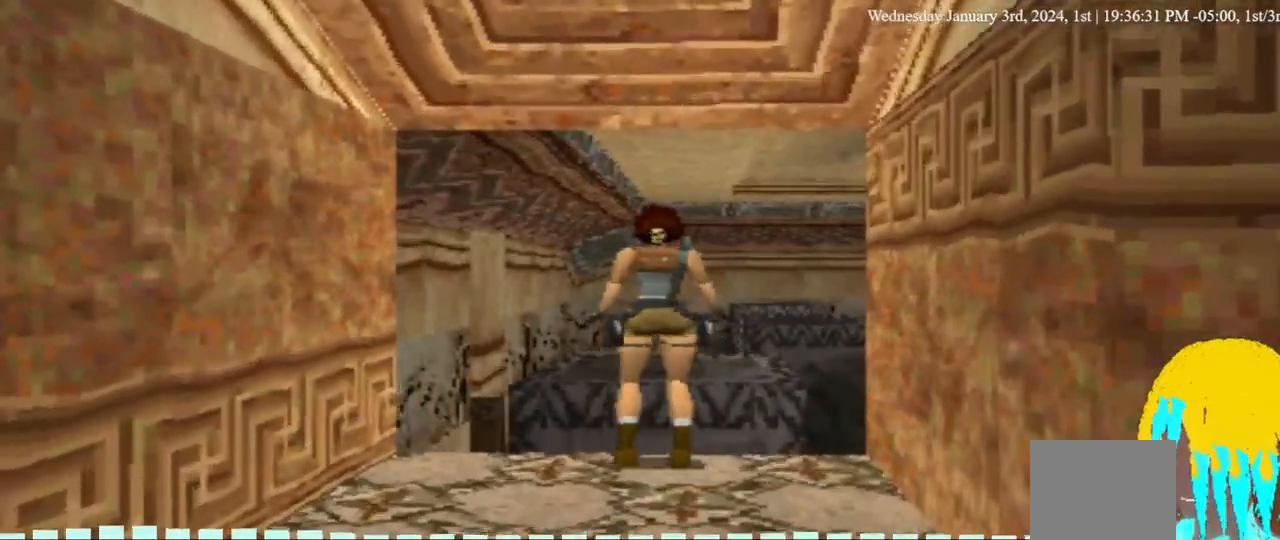
{"dt_ms": 1000, "buttons": ["L1", "DPAD_UP"], "left_stick": "center", "right_stick": "center"}
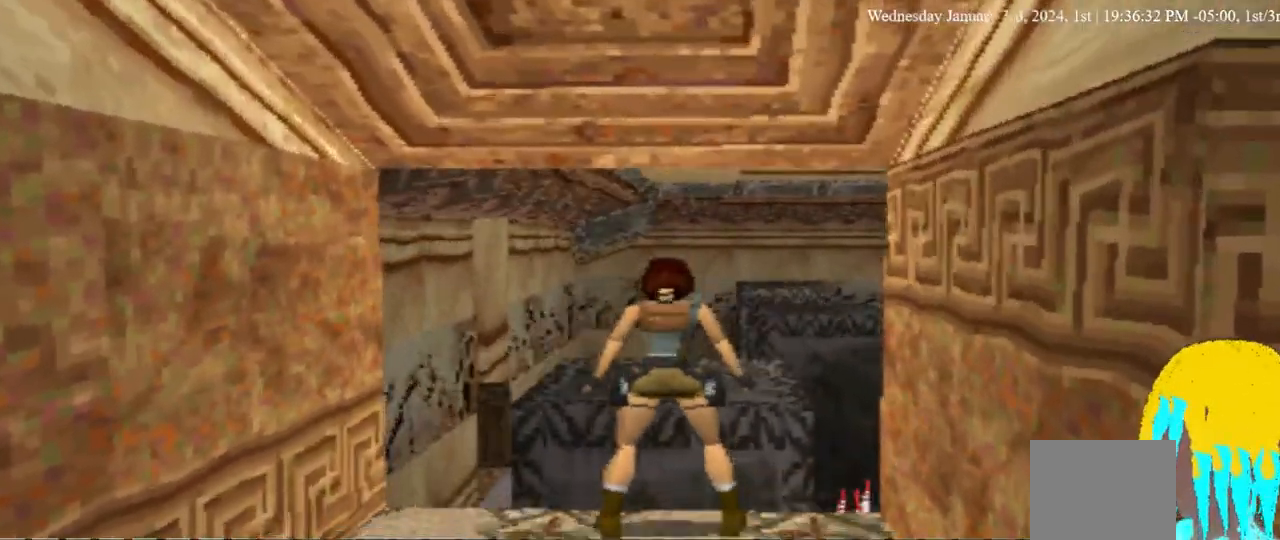
{"dt_ms": 500, "buttons": ["L1"], "left_stick": "center", "right_stick": "center", "events": [[167, "DPAD_UP", "up"]]}
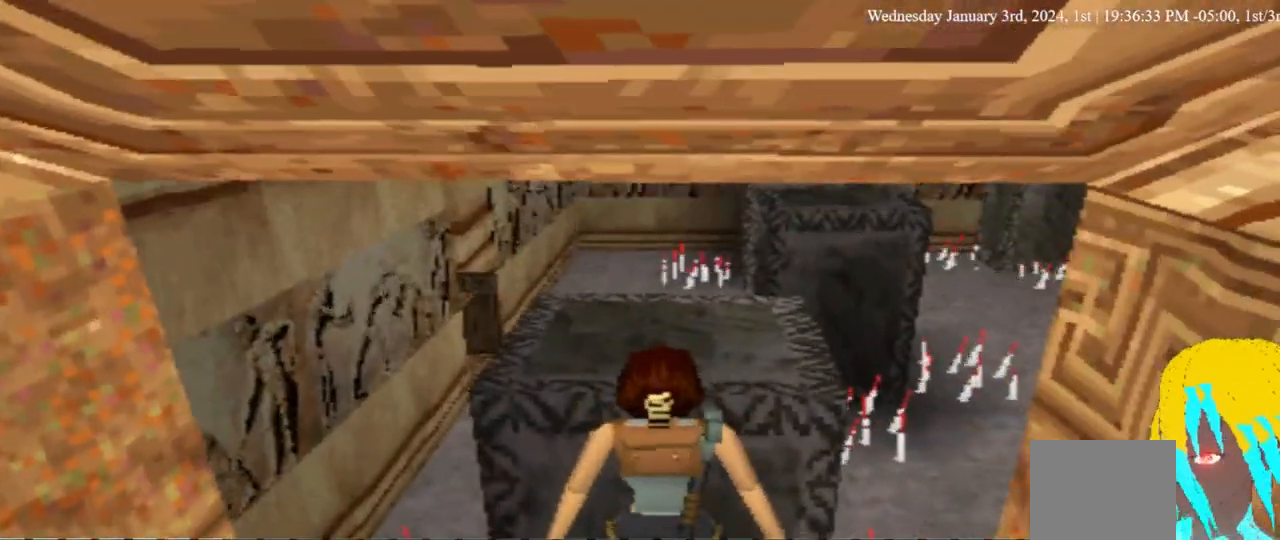
{"dt_ms": 500, "buttons": ["L1"], "left_stick": "center", "right_stick": "center", "events": [[133, "DPAD_UP", "down"], [433, "DPAD_UP", "up"]]}
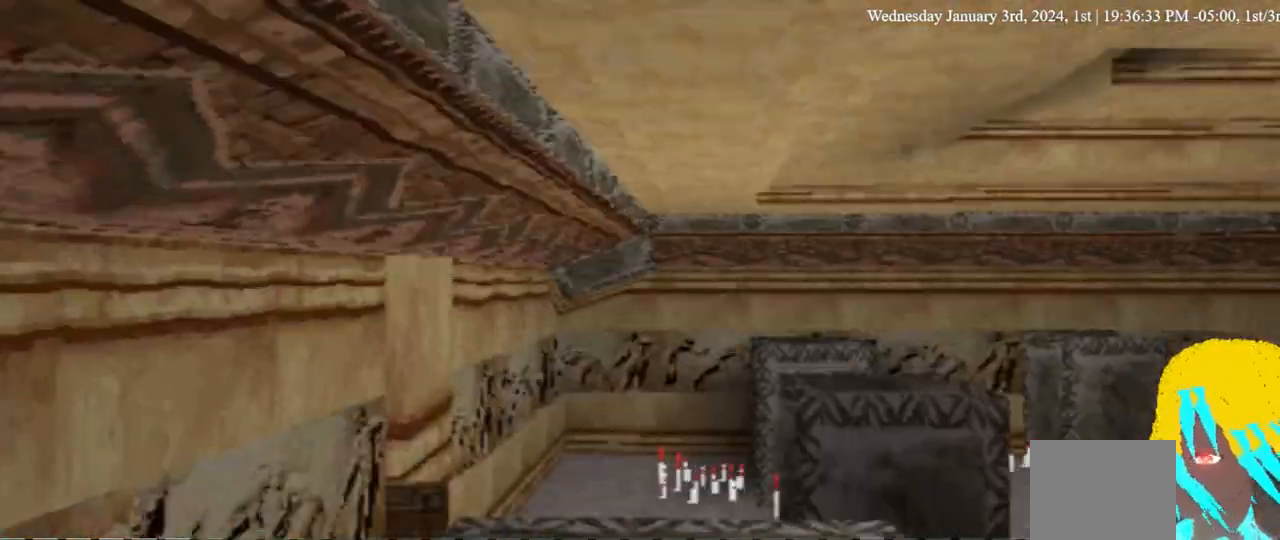
{"dt_ms": 500, "buttons": ["L1"], "left_stick": "center", "right_stick": "center", "events": []}
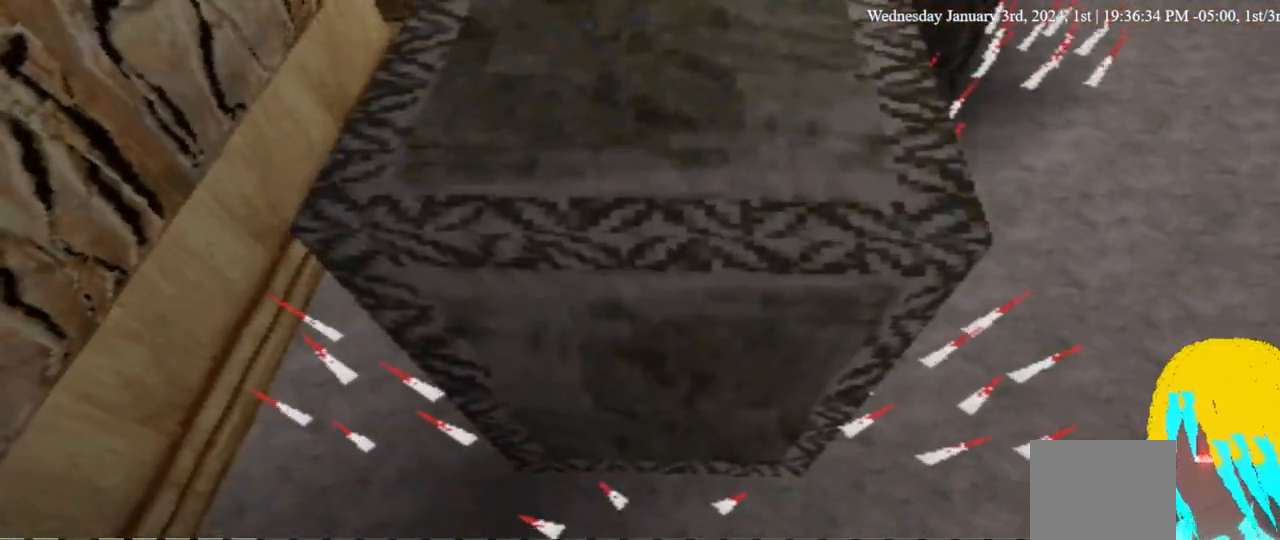
{"dt_ms": 500, "buttons": ["L1"], "left_stick": "center", "right_stick": "center", "events": []}
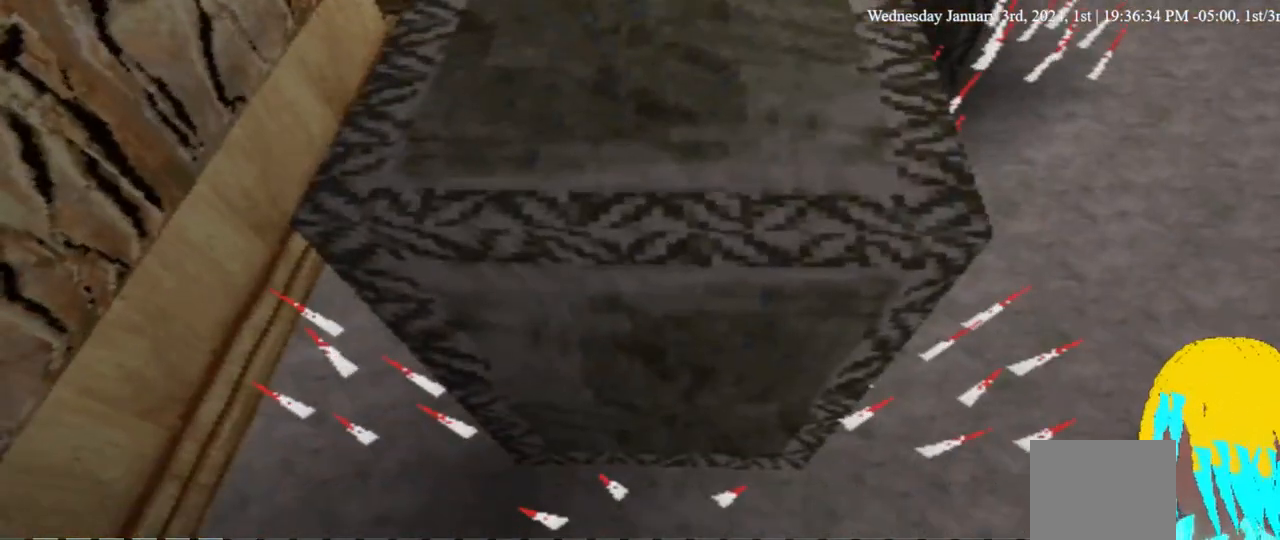
{"dt_ms": 500, "buttons": ["L1"], "left_stick": "center", "right_stick": "center", "events": []}
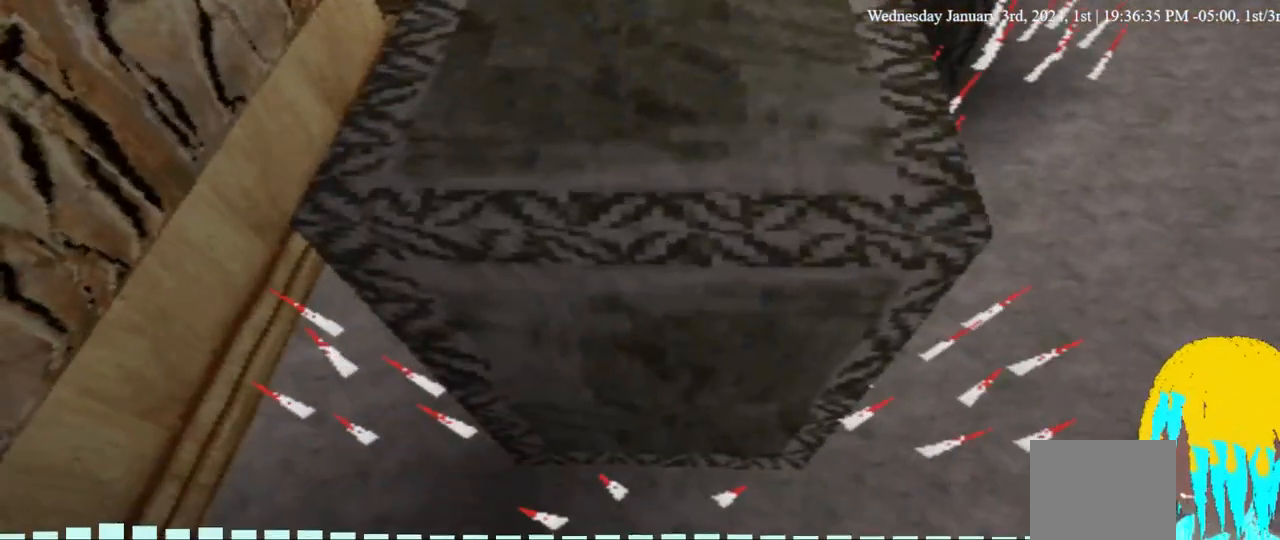
{"dt_ms": 500, "buttons": [], "left_stick": "center", "right_stick": "center", "events": [[300, "L1", "up"]]}
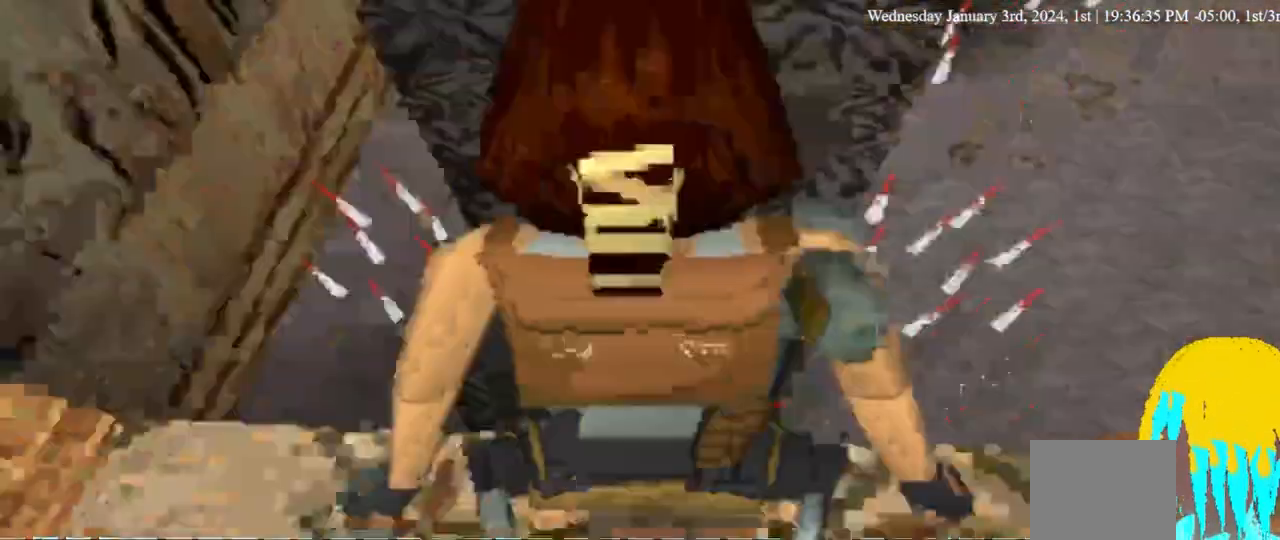
{"dt_ms": 500, "buttons": [], "left_stick": "center", "right_stick": "center", "events": []}
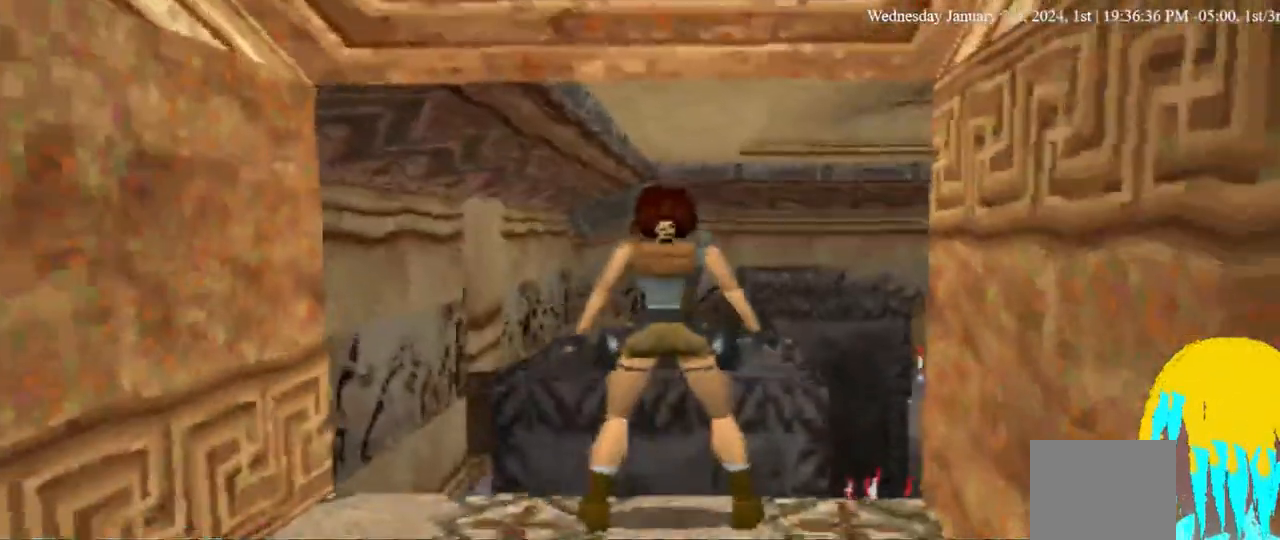
{"dt_ms": 500, "buttons": [], "left_stick": "center", "right_stick": "center", "events": []}
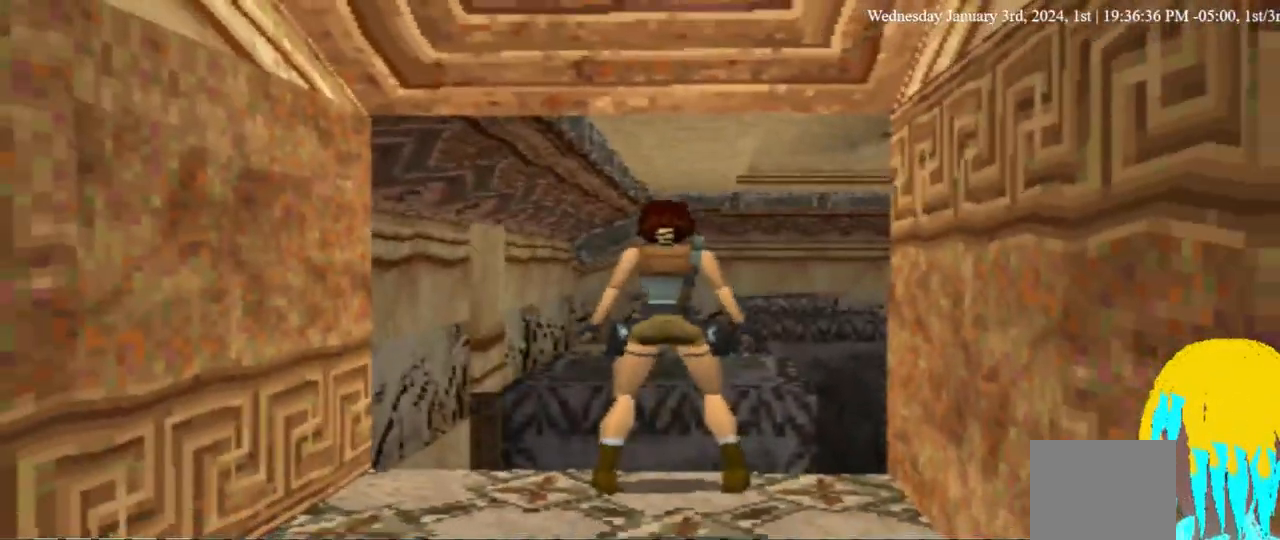
{"dt_ms": 500, "buttons": [], "left_stick": "center", "right_stick": "center", "events": []}
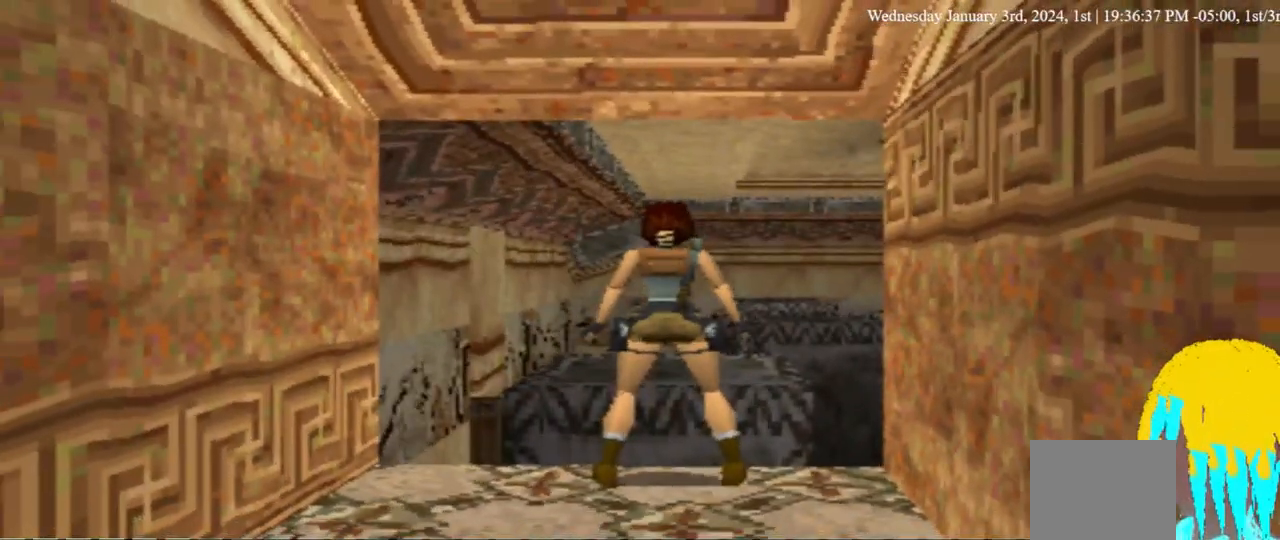
{"dt_ms": 500, "buttons": ["SQUARE", "DPAD_UP"], "left_stick": "center", "right_stick": "center", "events": [[133, "SQUARE", "down"], [200, "DPAD_UP", "down"]]}
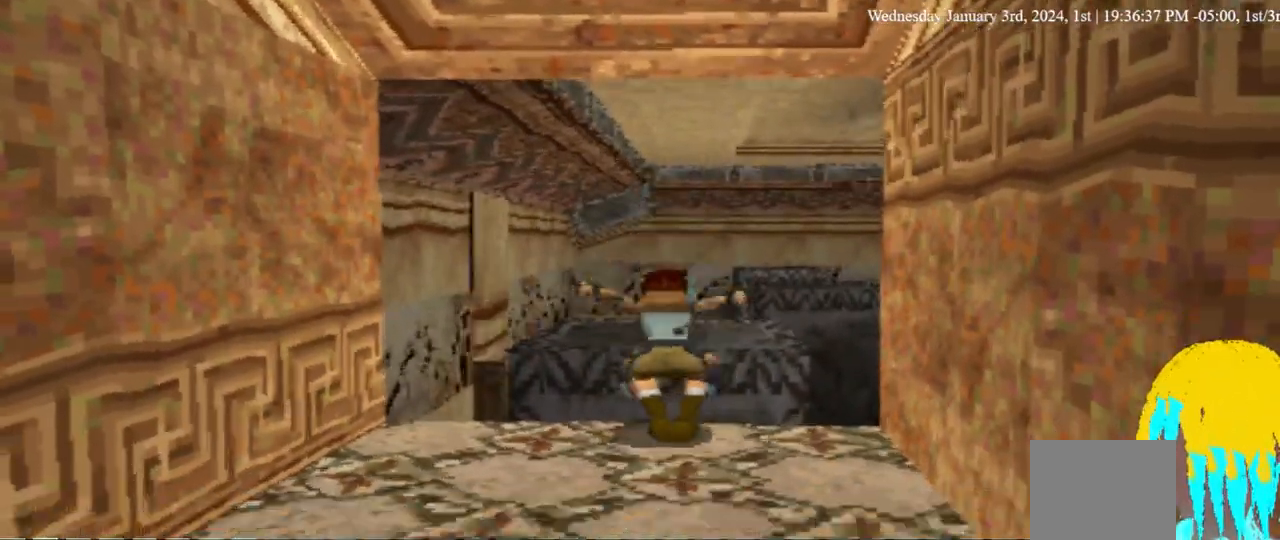
{"dt_ms": 1000, "buttons": ["CROSS"], "left_stick": "center", "right_stick": "center", "events": [[167, "DPAD_UP", "up"], [333, "CROSS", "down"], [1000, "SQUARE", "up"]]}
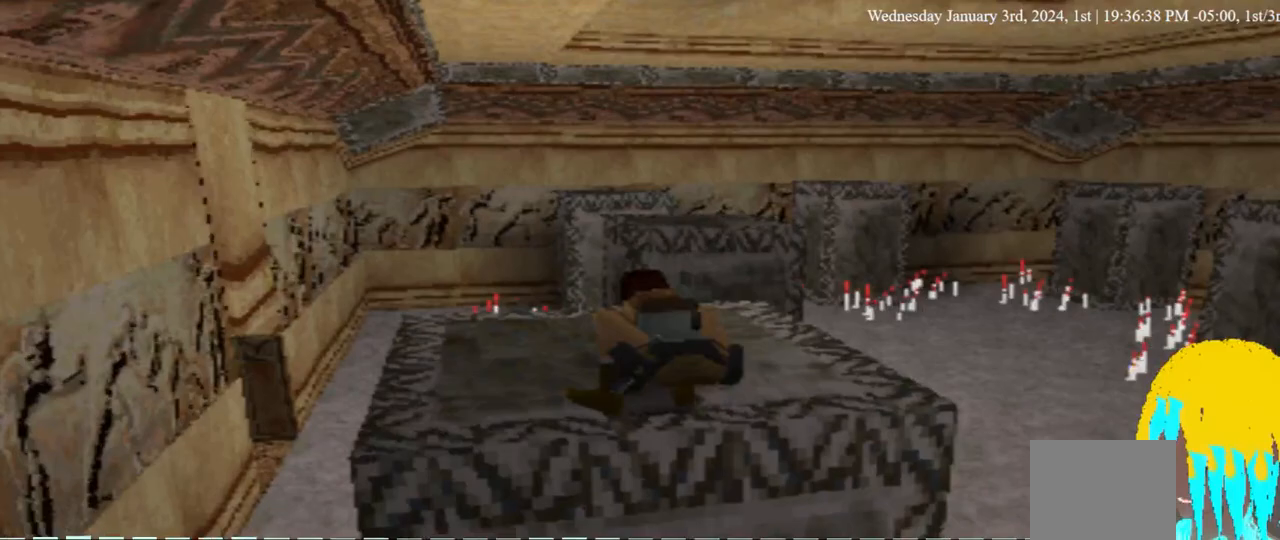
{"dt_ms": 500, "buttons": ["DPAD_UP"], "left_stick": "center", "right_stick": "center", "events": [[133, "CROSS", "up"], [467, "DPAD_UP", "down"]]}
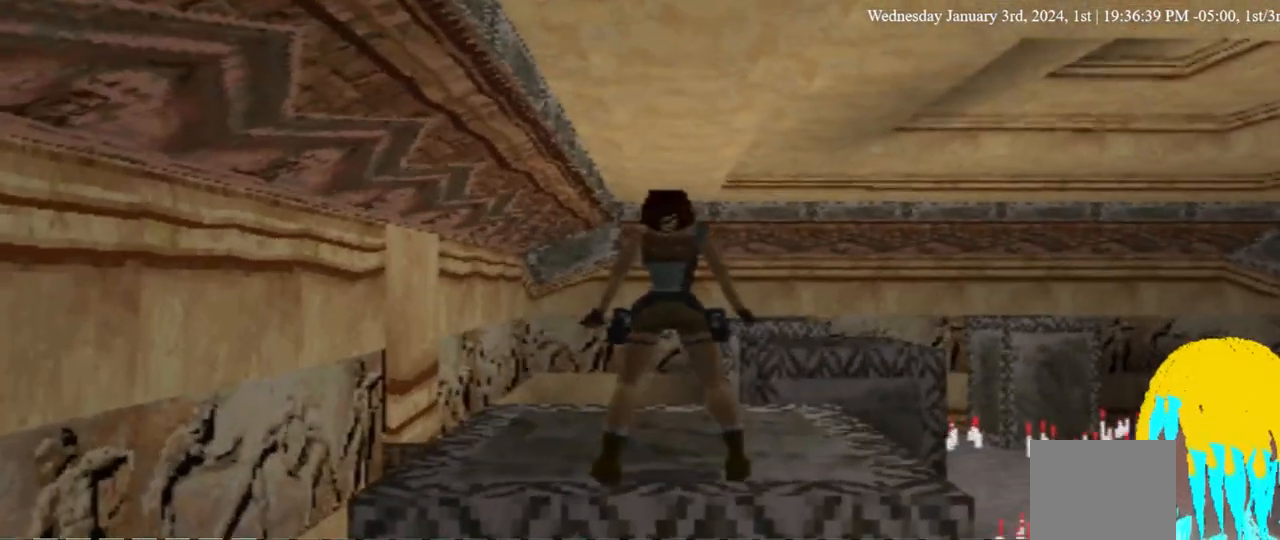
{"dt_ms": 500, "buttons": ["L1"], "left_stick": "center", "right_stick": "center", "events": [[233, "DPAD_UP", "up"], [300, "L1", "down"]]}
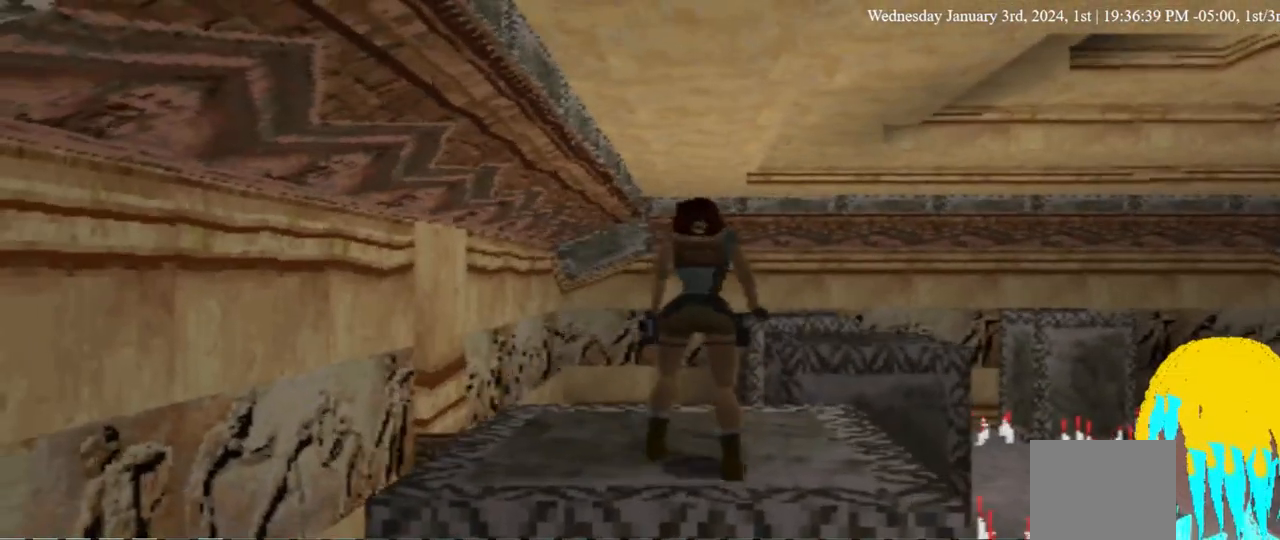
{"dt_ms": 500, "buttons": ["L1"], "left_stick": "center", "right_stick": "center", "events": []}
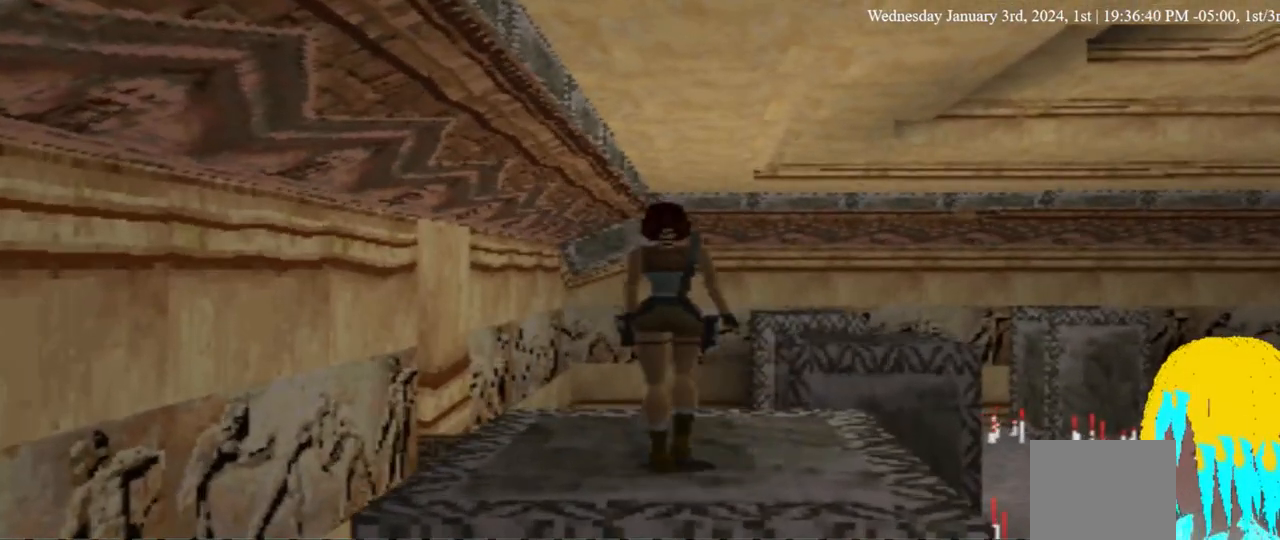
{"dt_ms": 500, "buttons": ["L1", "DPAD_UP"], "left_stick": "center", "right_stick": "center", "events": [[467, "DPAD_UP", "down"]]}
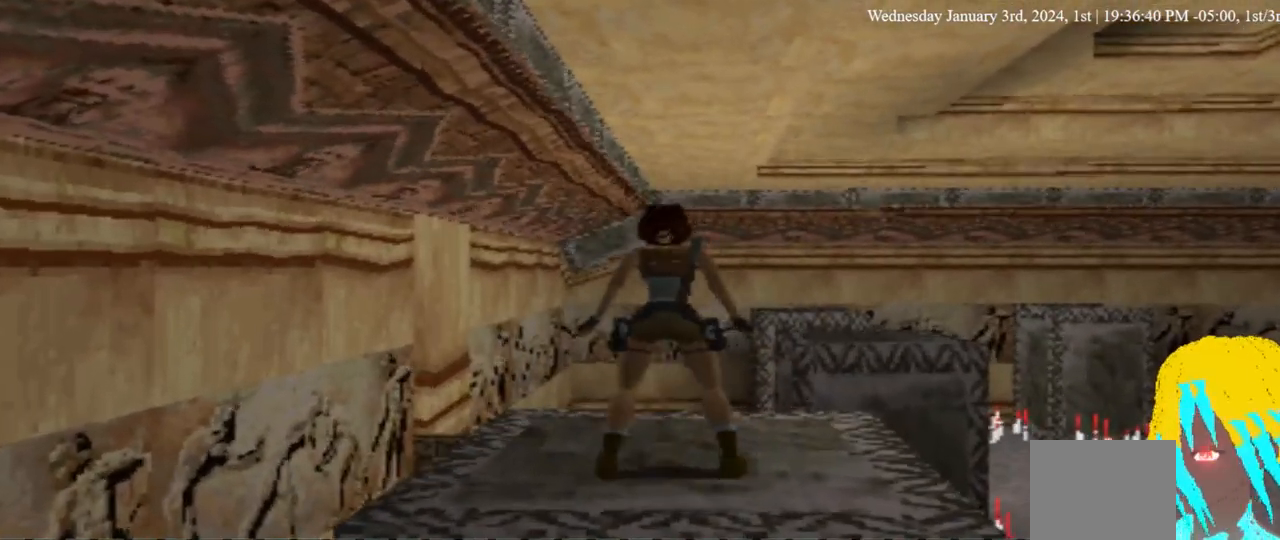
{"dt_ms": 500, "buttons": ["L1", "DPAD_UP"], "left_stick": "center", "right_stick": "center", "events": [[167, "DPAD_UP", "up"], [500, "DPAD_UP", "down"]]}
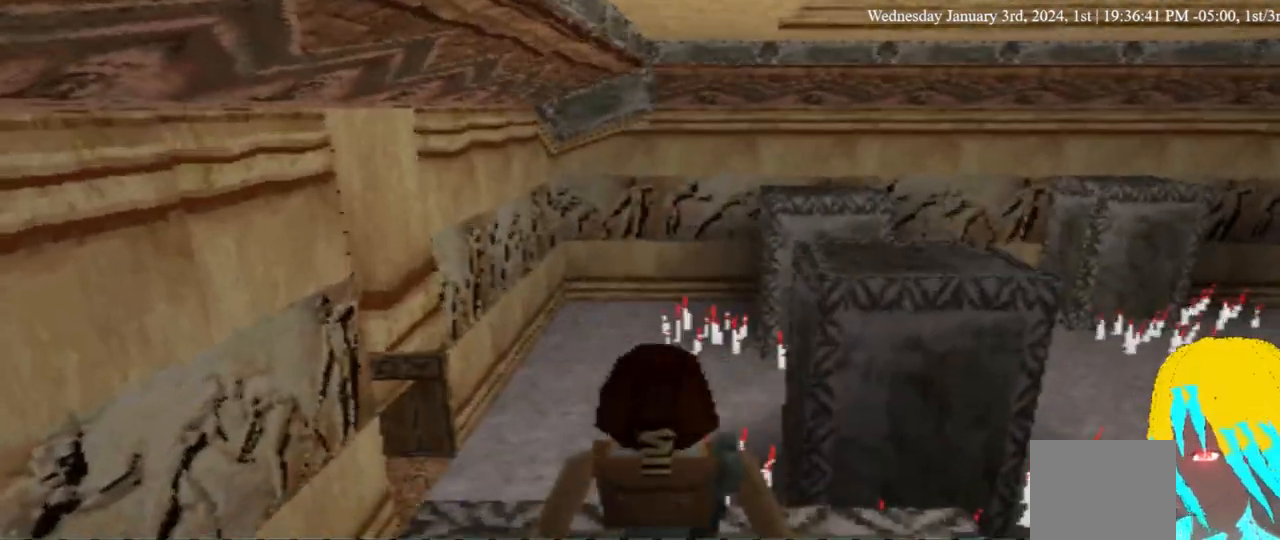
{"dt_ms": 500, "buttons": ["L1"], "left_stick": "center", "right_stick": "center", "events": [[167, "DPAD_UP", "up"]]}
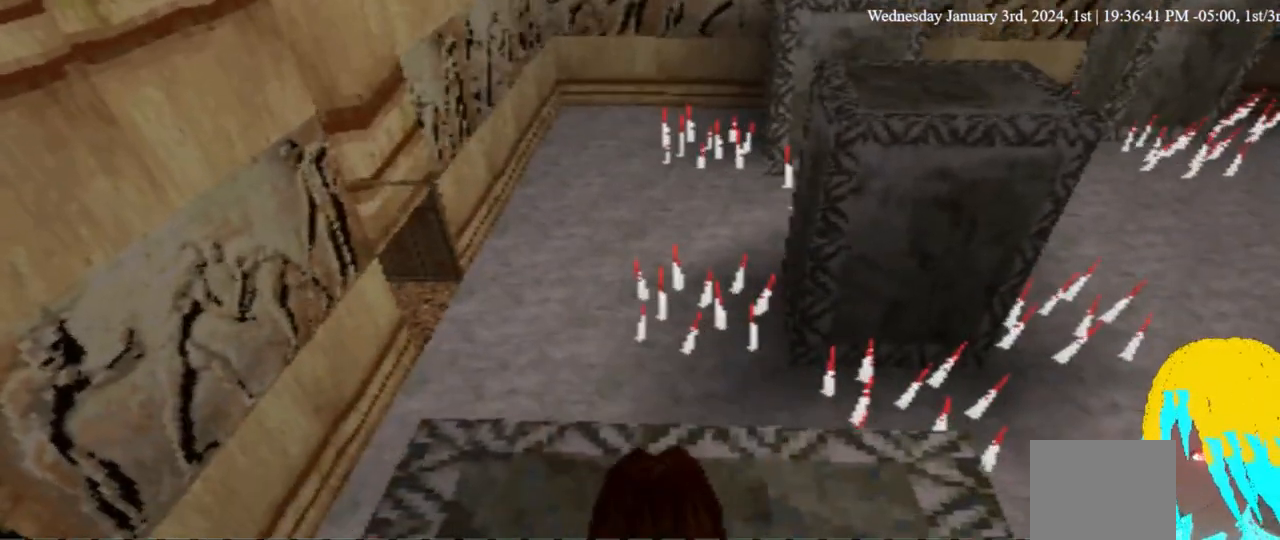
{"dt_ms": 500, "buttons": ["L1"], "left_stick": "center", "right_stick": "center", "events": [[300, "DPAD_LEFT", "down"], [467, "DPAD_LEFT", "up"]]}
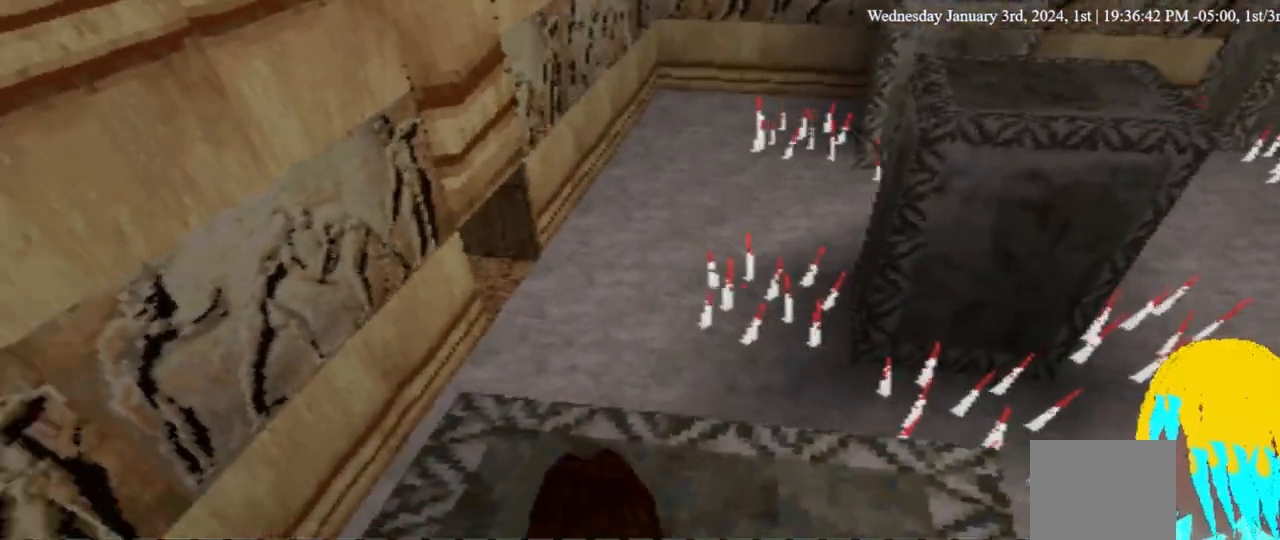
{"dt_ms": 500, "buttons": ["L1"], "left_stick": "center", "right_stick": "center", "events": []}
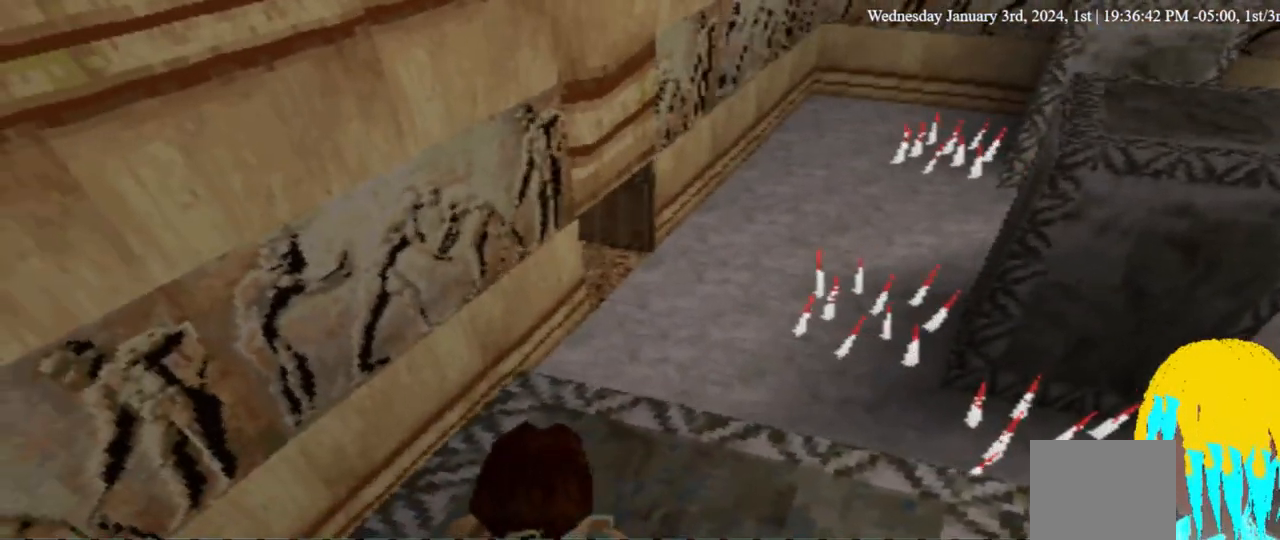
{"dt_ms": 500, "buttons": ["L1"], "left_stick": "center", "right_stick": "center", "events": []}
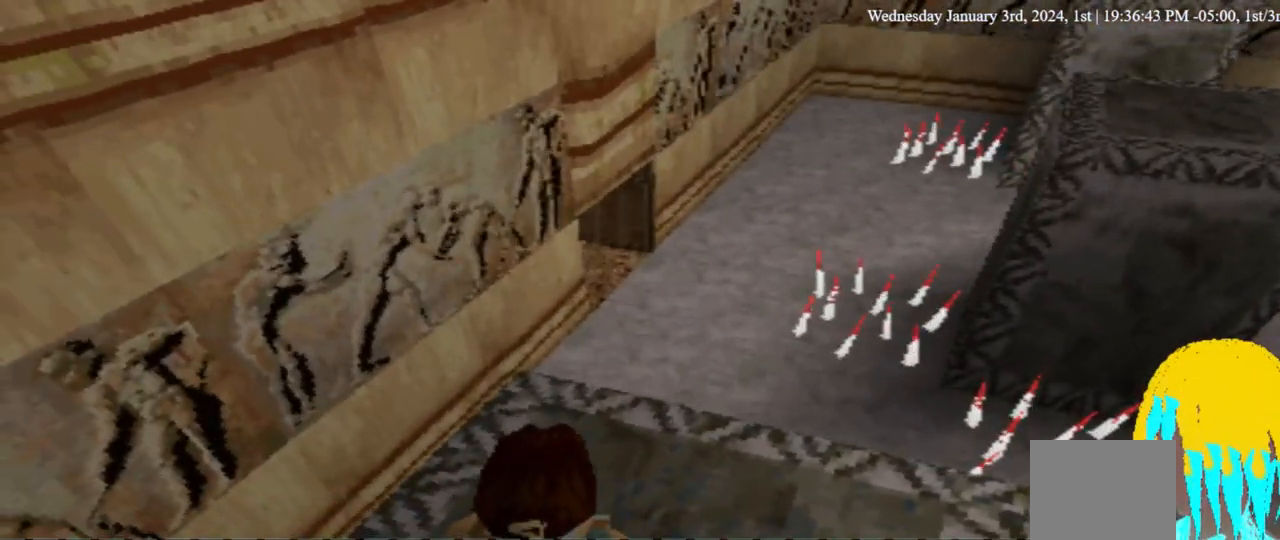
{"dt_ms": 500, "buttons": [], "left_stick": "center", "right_stick": "center", "events": [[400, "L1", "up"]]}
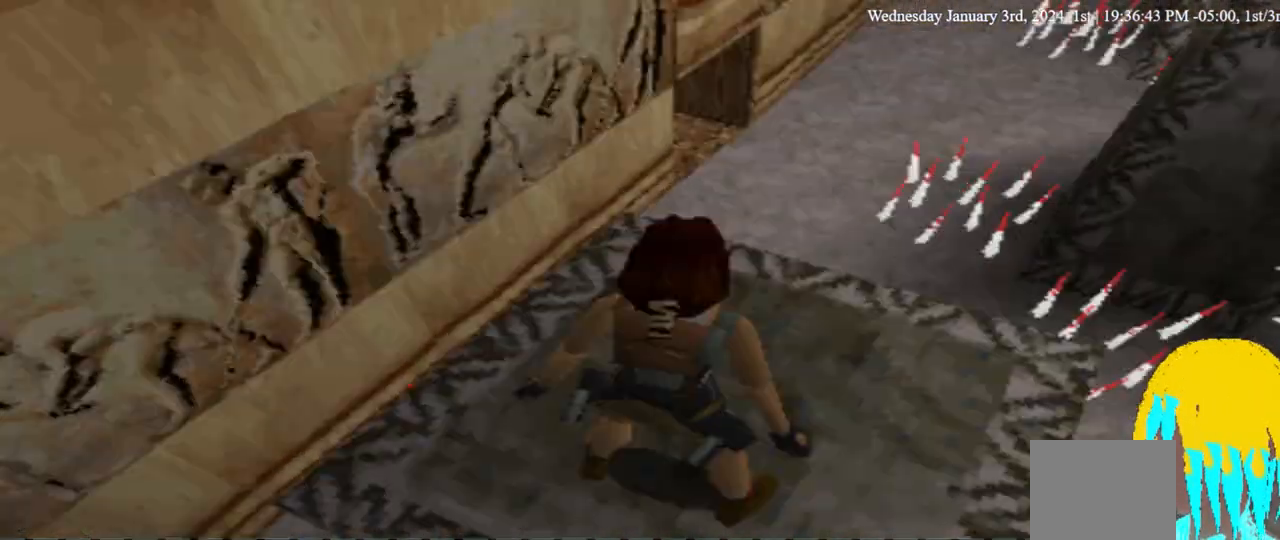
{"dt_ms": 500, "buttons": [], "left_stick": "center", "right_stick": "center", "events": [[67, "SELECT", "down"], [333, "SELECT", "up"]]}
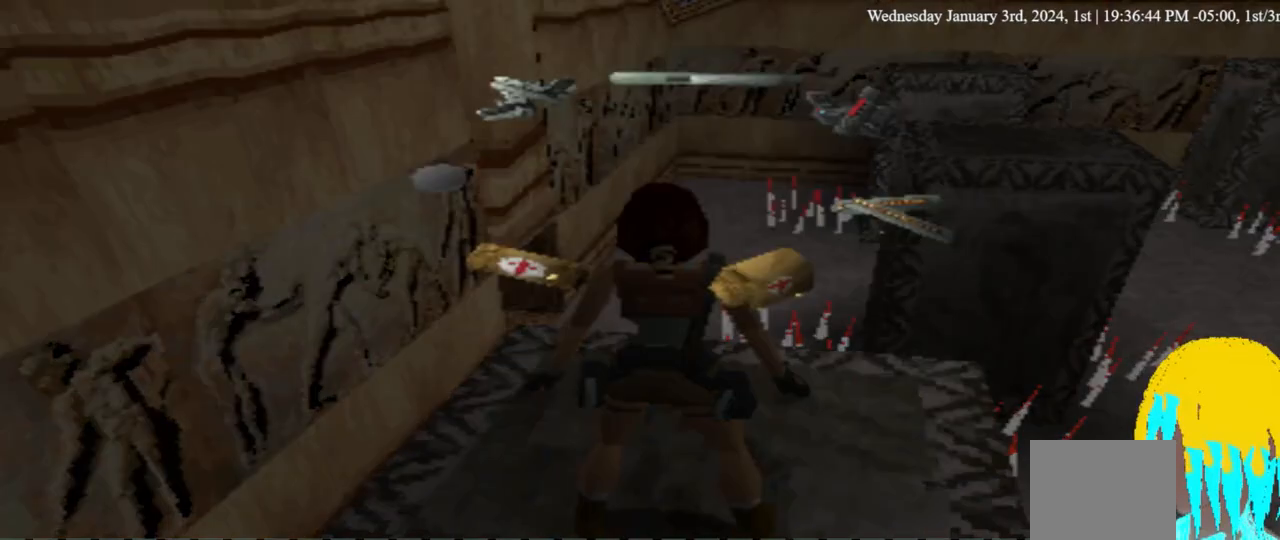
{"dt_ms": 500, "buttons": [], "left_stick": "center", "right_stick": "center", "events": [[200, "DPAD_RIGHT", "down"], [333, "DPAD_RIGHT", "up"]]}
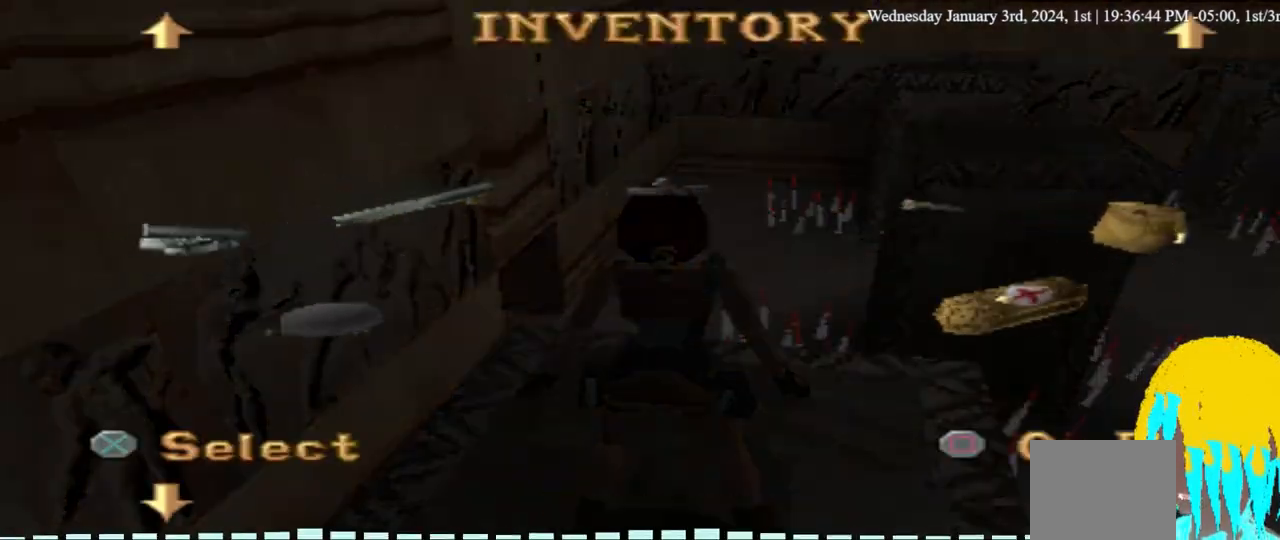
{"dt_ms": 500, "buttons": [], "left_stick": "center", "right_stick": "center", "events": []}
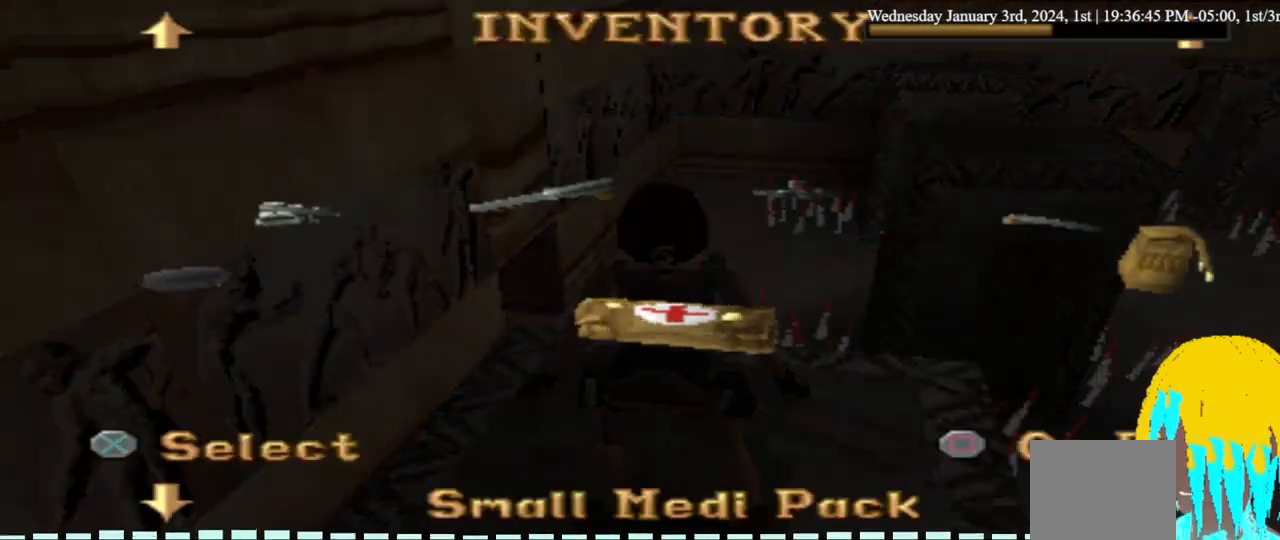
{"dt_ms": 500, "buttons": [], "left_stick": "center", "right_stick": "center", "events": []}
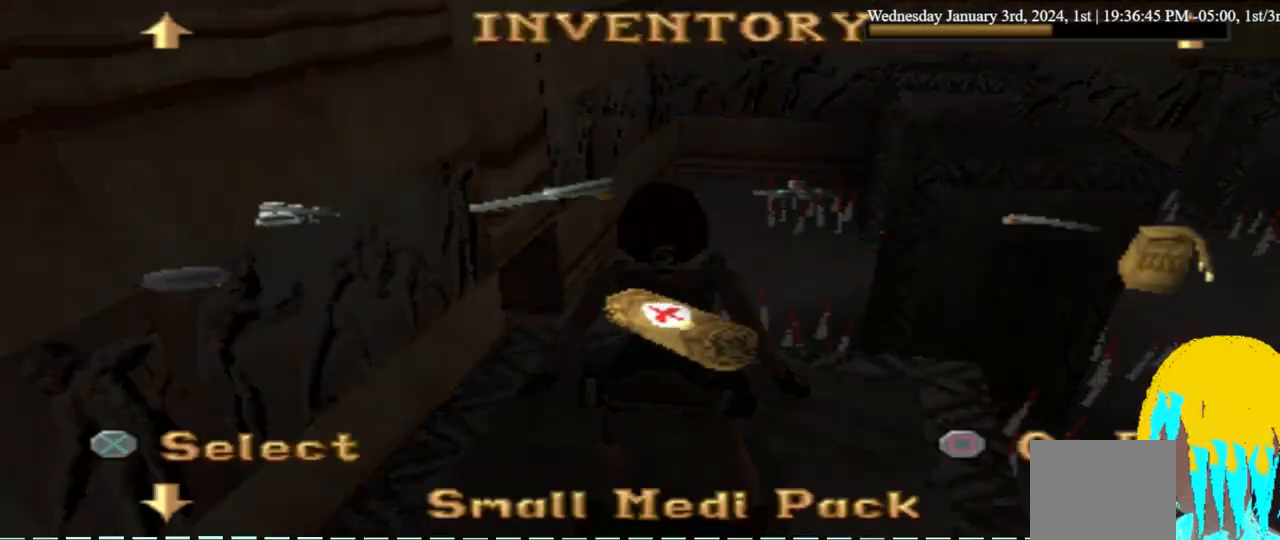
{"dt_ms": 500, "buttons": [], "left_stick": "center", "right_stick": "center", "events": [[200, "SELECT", "down"], [367, "SELECT", "up"]]}
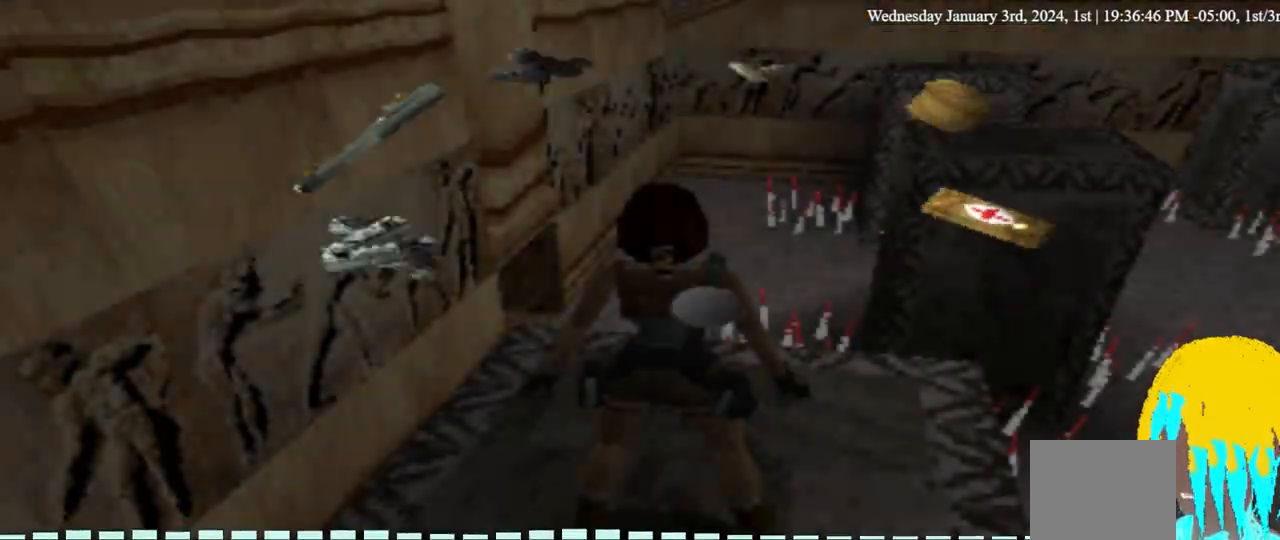
{"dt_ms": 500, "buttons": [], "left_stick": "center", "right_stick": "center", "events": []}